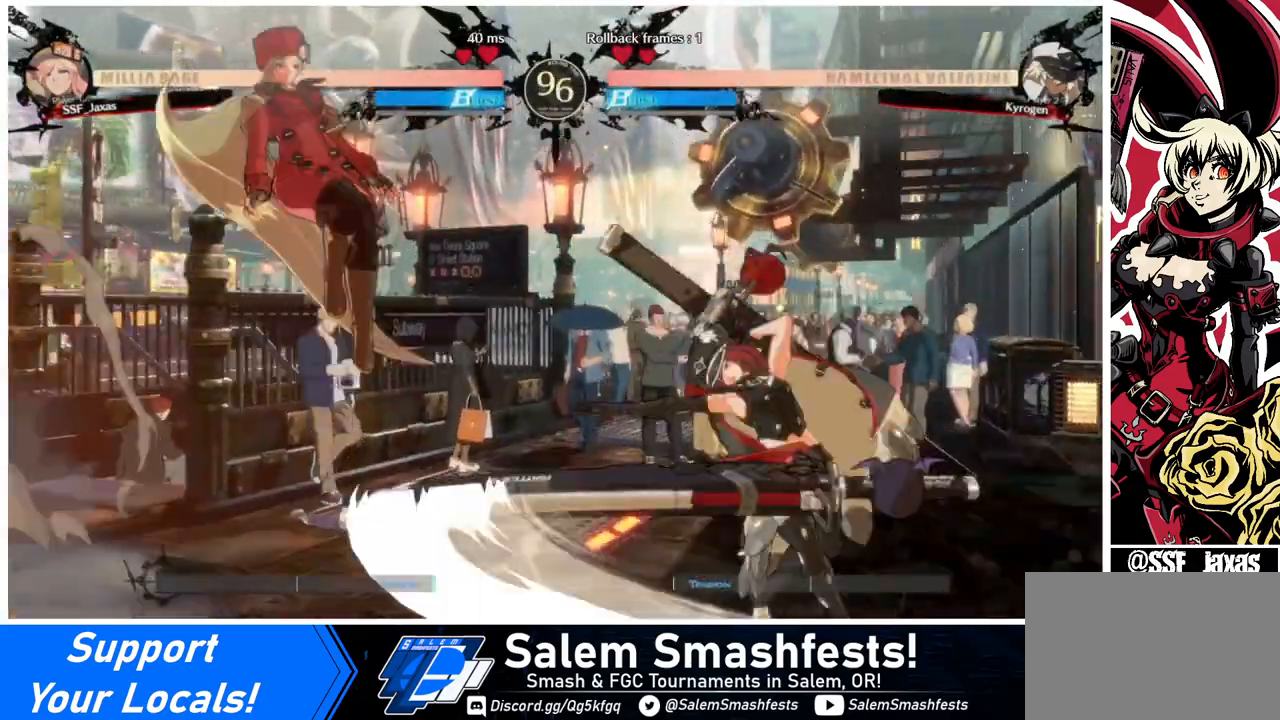
Gameplay with a controller (arcade stick); each line is a JSON object with the inputs held at the frame after it. "events" lists button and stick changes between this image and that frame as [ms after this image, input, new state], when the widget could be followed in between. Not read: L3 R3 other_buttons.
{"buttons": [], "events": [[120, "DPAD_UP", "up"], [200, "DPAD_LEFT", "up"]]}
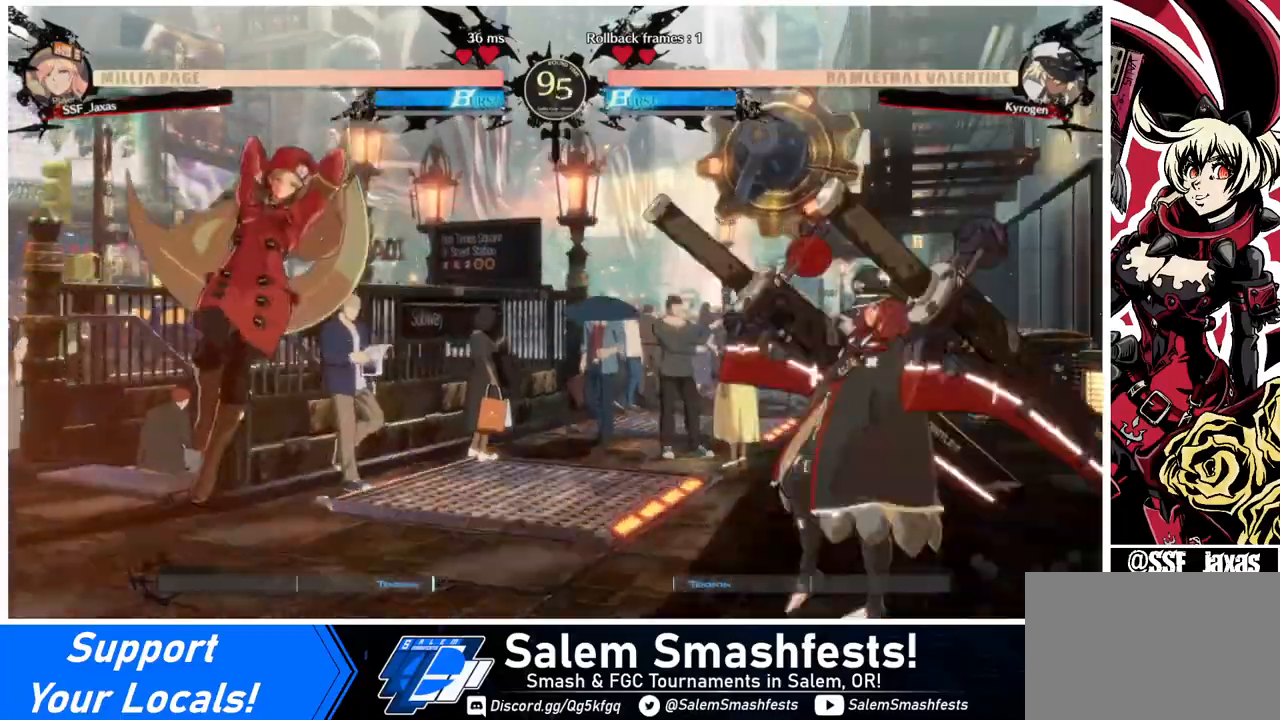
{"buttons": ["DPAD_RIGHT"], "events": [[80, "DPAD_LEFT", "down"], [120, "DPAD_LEFT", "up"], [200, "DPAD_LEFT", "down"], [320, "DPAD_LEFT", "up"], [400, "DPAD_RIGHT", "down"]]}
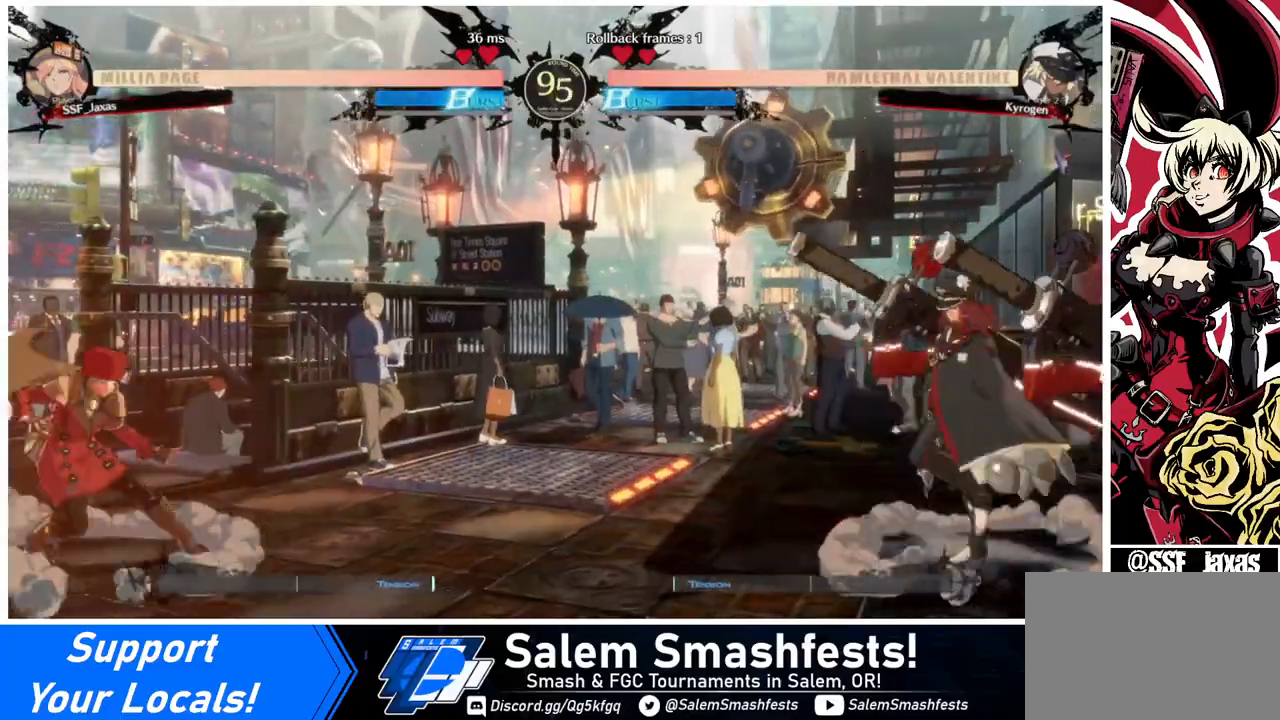
{"buttons": [], "events": [[280, "DPAD_RIGHT", "up"], [280, "DPAD_UP", "down"], [400, "DPAD_UP", "up"]]}
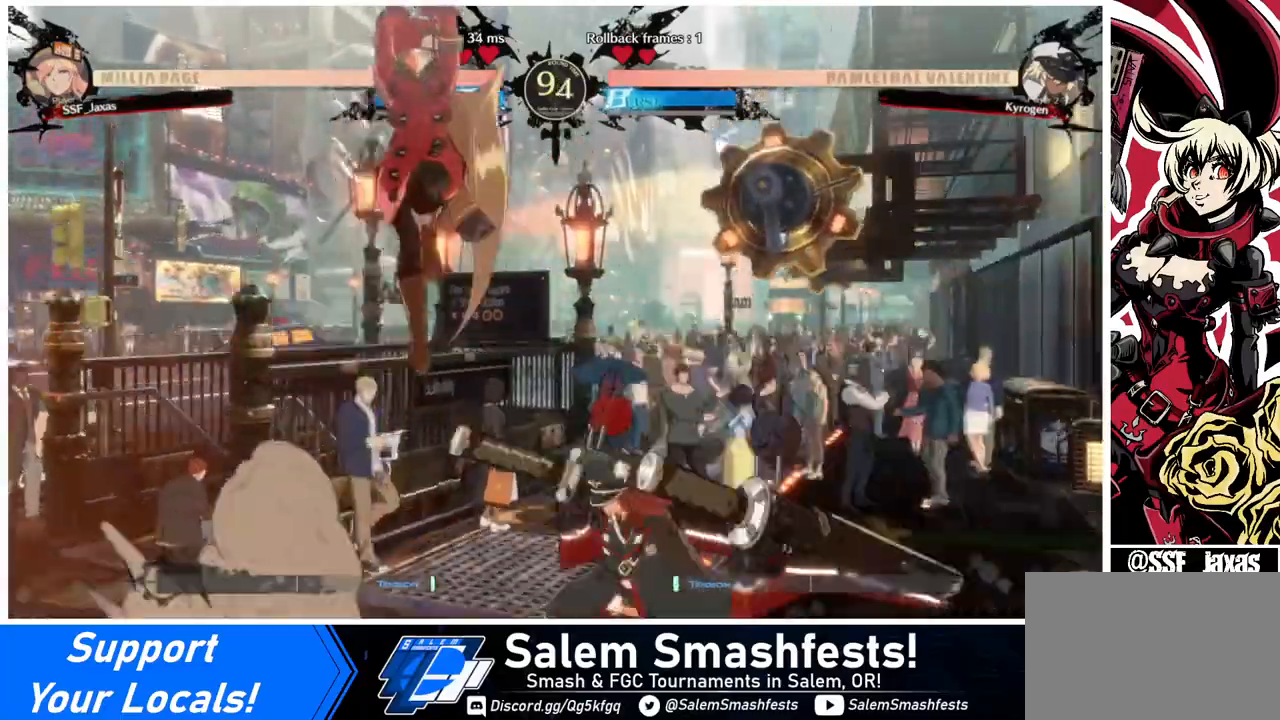
{"buttons": ["DPAD_UP", "DPAD_LEFT"], "events": [[480, "DPAD_LEFT", "down"], [480, "DPAD_UP", "down"]]}
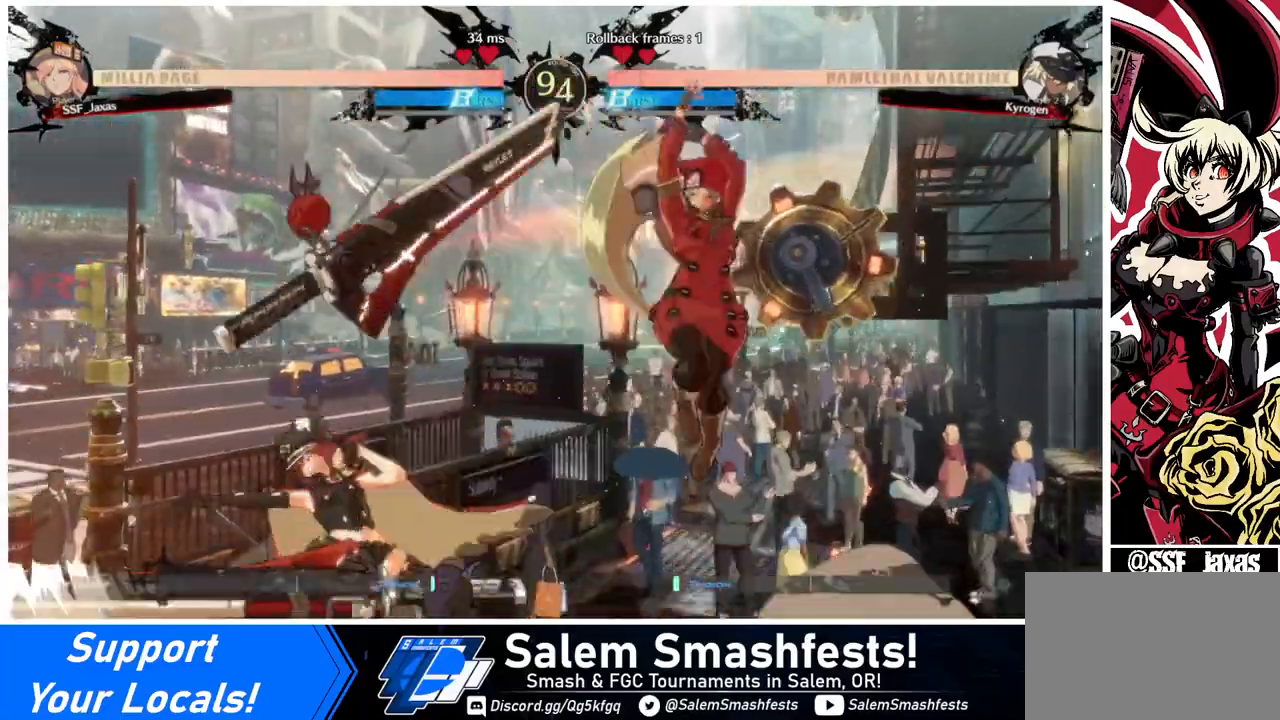
{"buttons": [], "events": [[160, "DPAD_LEFT", "up"], [200, "DPAD_UP", "up"]]}
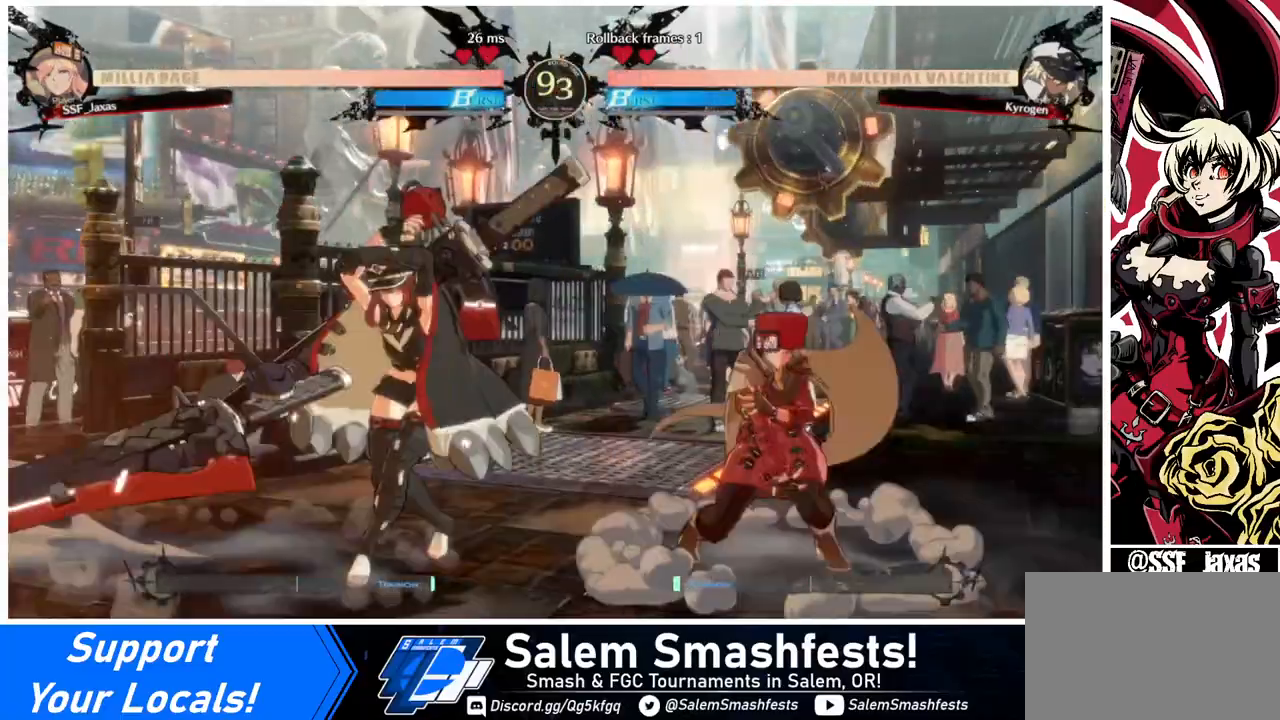
{"buttons": ["DPAD_DOWN", "DPAD_RIGHT"]}
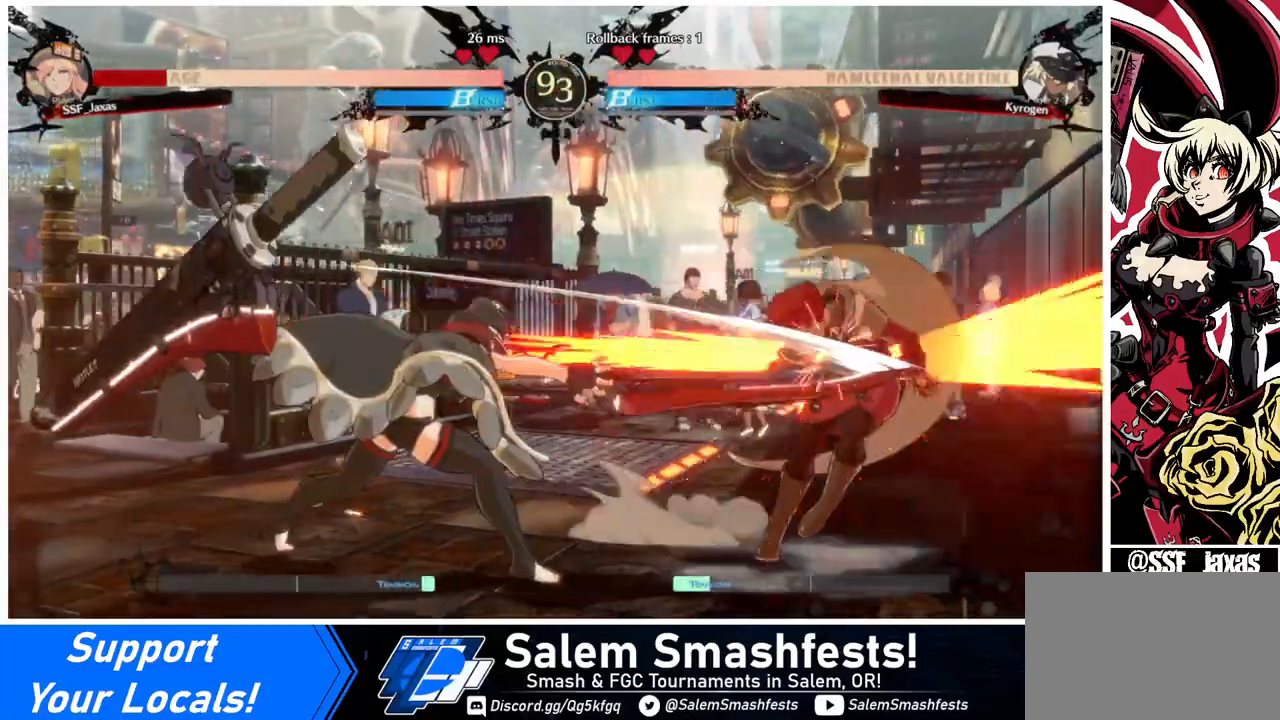
{"buttons": ["DPAD_DOWN", "DPAD_RIGHT"], "events": []}
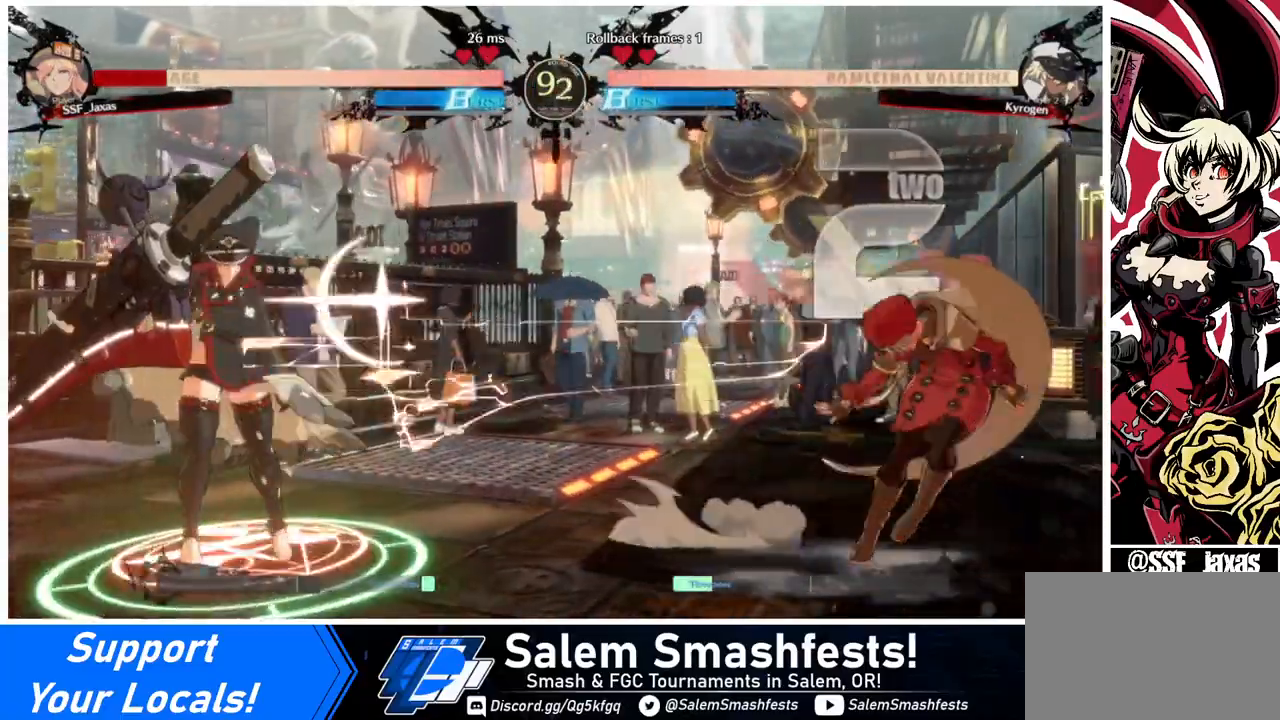
{"buttons": [], "events": [[360, "DPAD_DOWN", "up"], [360, "DPAD_RIGHT", "up"]]}
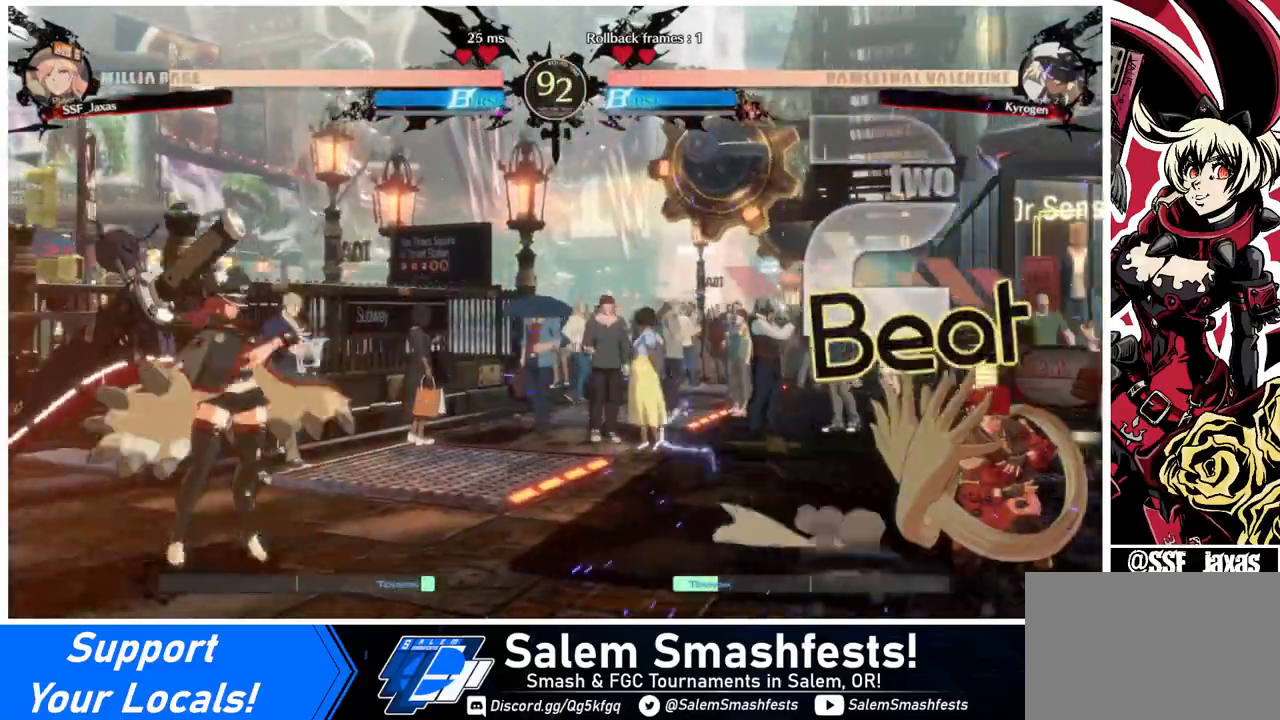
{"buttons": ["DPAD_DOWN", "DPAD_LEFT"], "events": [[120, "DPAD_LEFT", "down"], [280, "DPAD_UP", "down"], [320, "DPAD_LEFT", "up"], [400, "DPAD_UP", "up"], [480, "DPAD_DOWN", "down"], [520, "DPAD_LEFT", "down"]]}
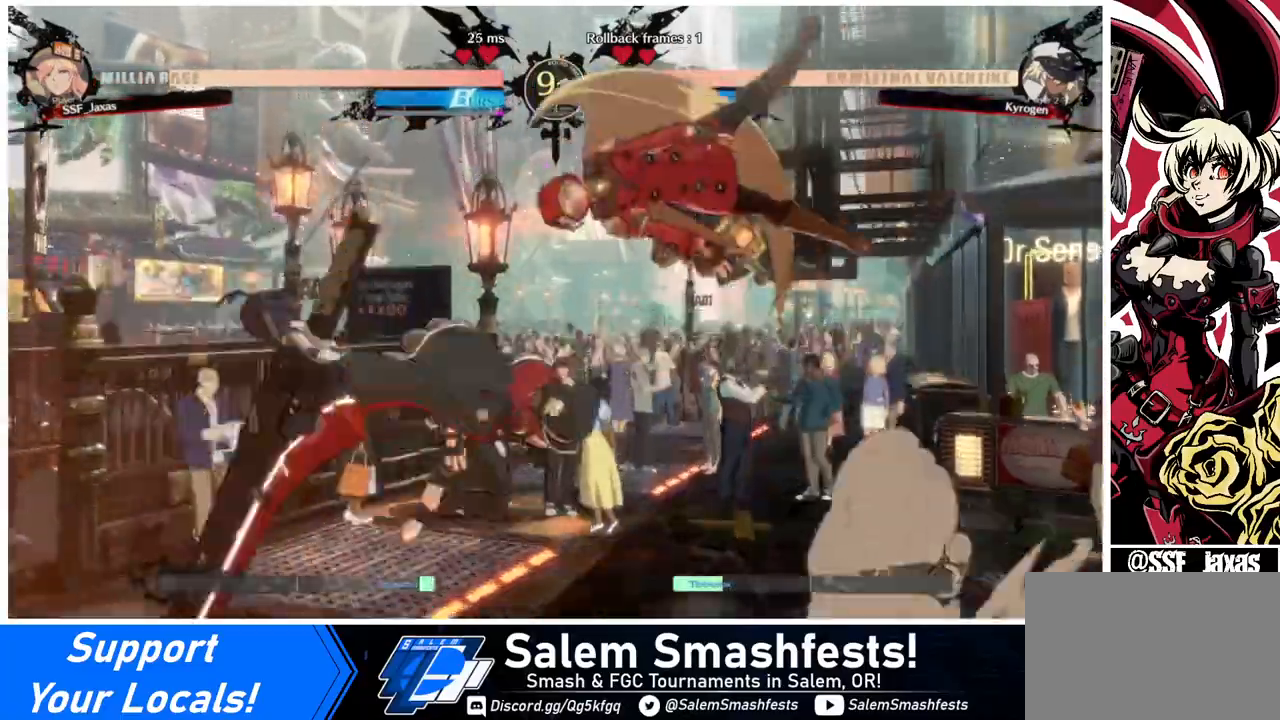
{"buttons": [], "events": [[40, "DPAD_DOWN", "up"], [120, "DPAD_LEFT", "up"]]}
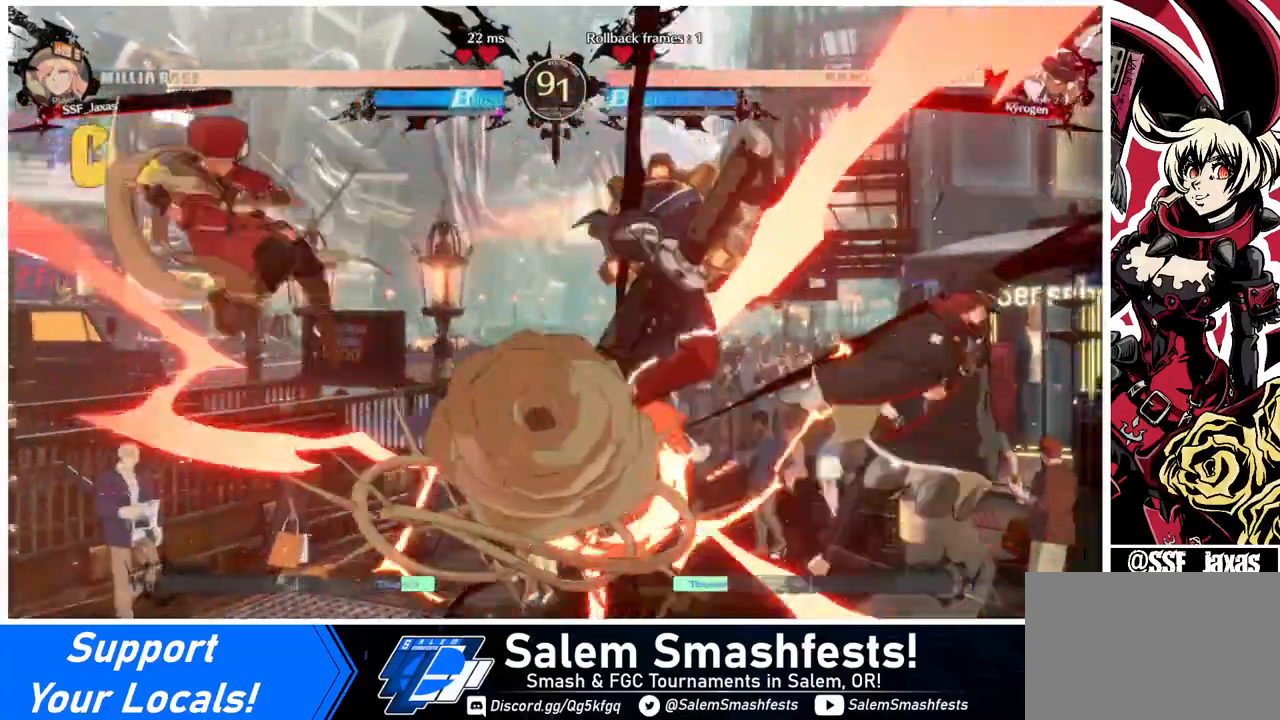
{"buttons": ["DPAD_RIGHT"], "events": [[440, "DPAD_RIGHT", "down"]]}
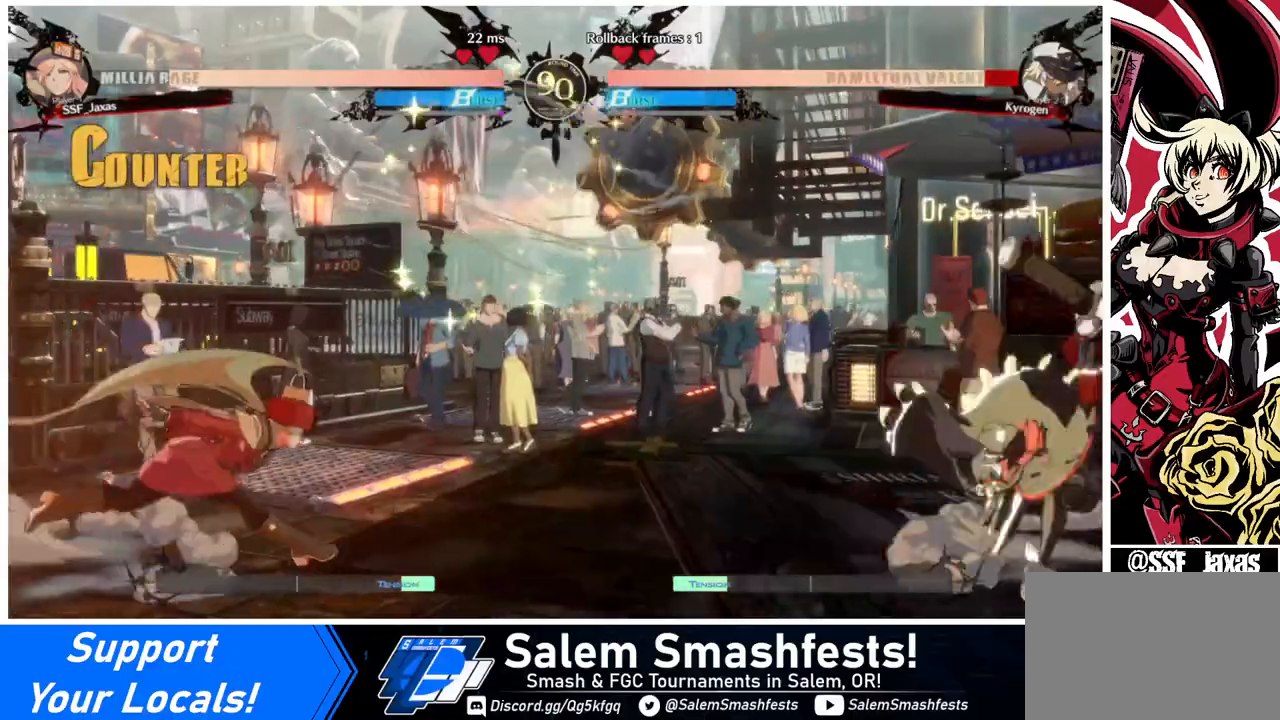
{"buttons": [], "events": [[240, "DPAD_LEFT", "down"], [240, "DPAD_RIGHT", "up"], [240, "DPAD_UP", "down"], [320, "DPAD_UP", "up"], [480, "DPAD_LEFT", "up"]]}
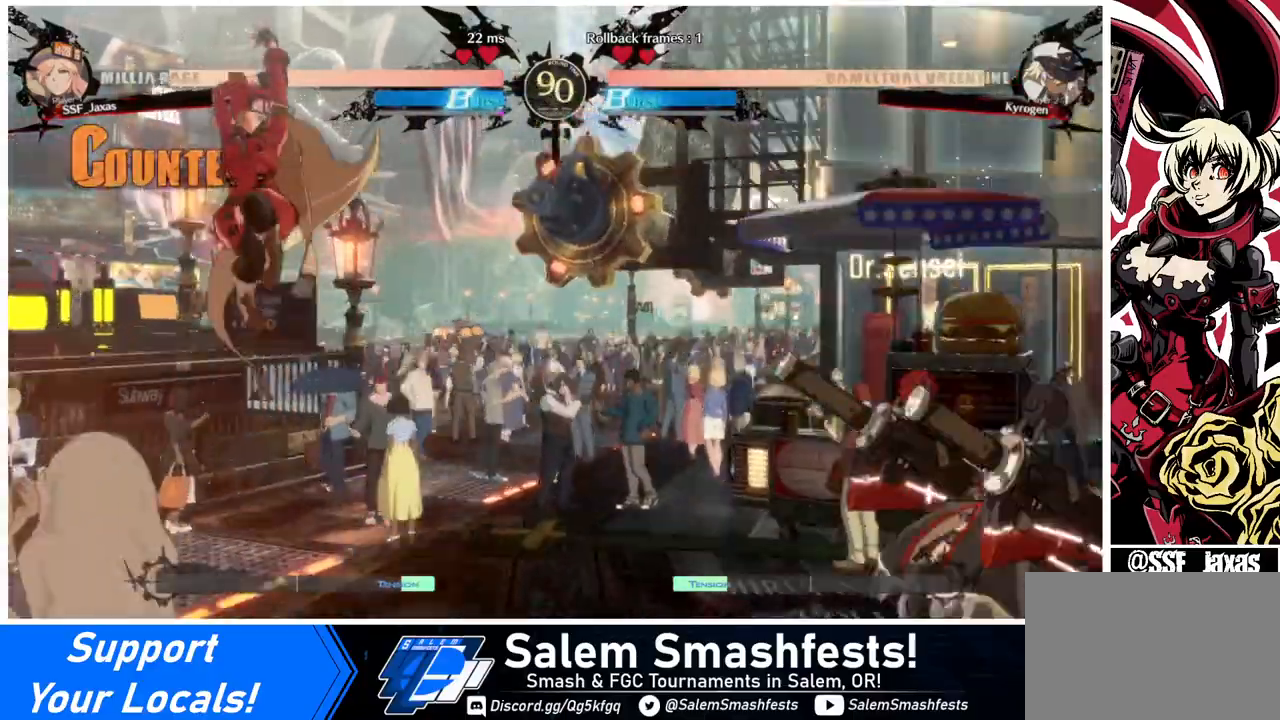
{"buttons": [], "events": [[240, "TRIANGLE", "down"], [400, "DPAD_LEFT", "down"], [400, "TRIANGLE", "up"], [520, "DPAD_LEFT", "up"]]}
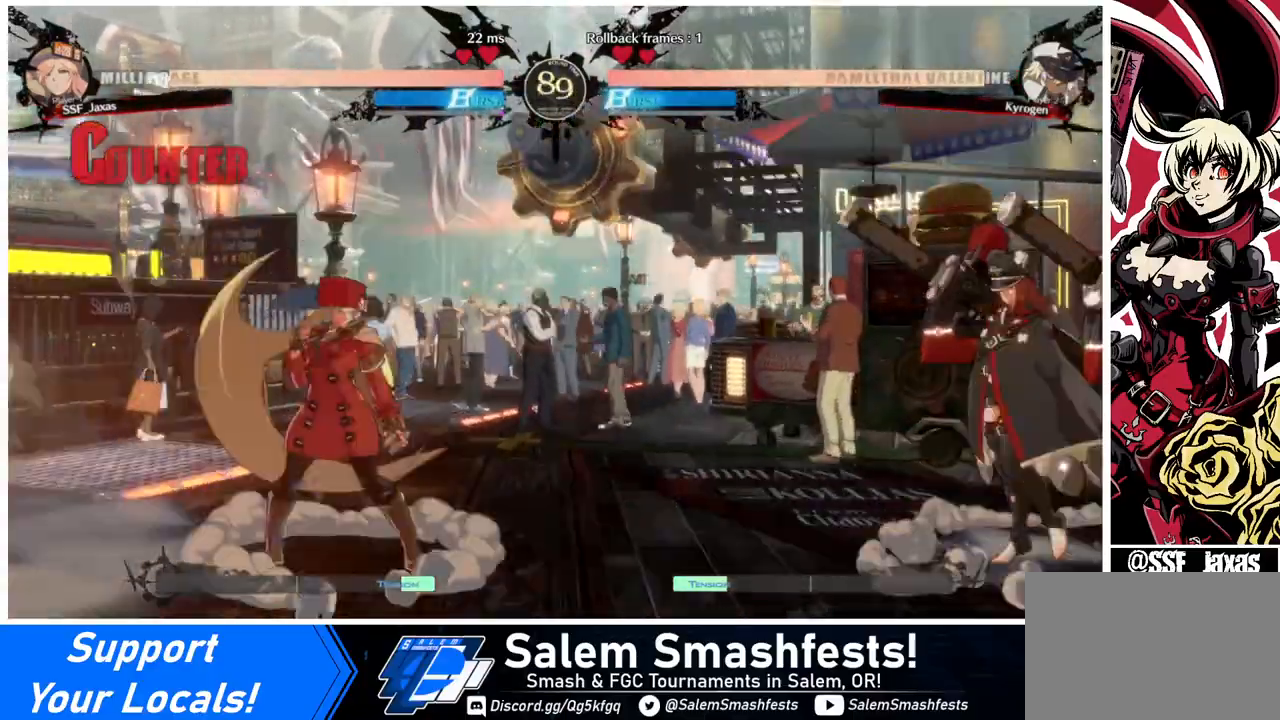
{"buttons": ["DPAD_LEFT"], "events": [[80, "DPAD_LEFT", "down"], [200, "DPAD_LEFT", "up"], [240, "DPAD_RIGHT", "down"], [280, "DPAD_RIGHT", "up"], [360, "DPAD_RIGHT", "down"], [440, "DPAD_DOWN", "down"], [440, "DPAD_RIGHT", "up"], [480, "DPAD_DOWN", "up"], [480, "DPAD_LEFT", "down"]]}
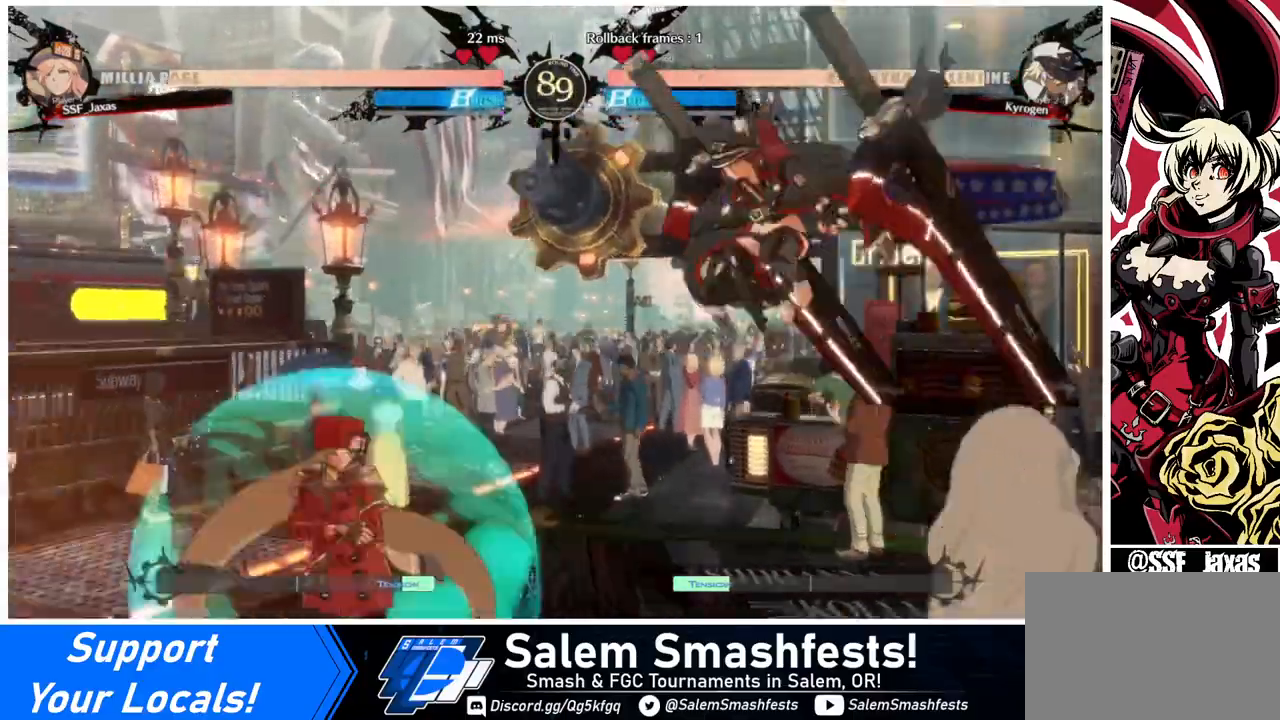
{"buttons": ["DPAD_LEFT"], "events": []}
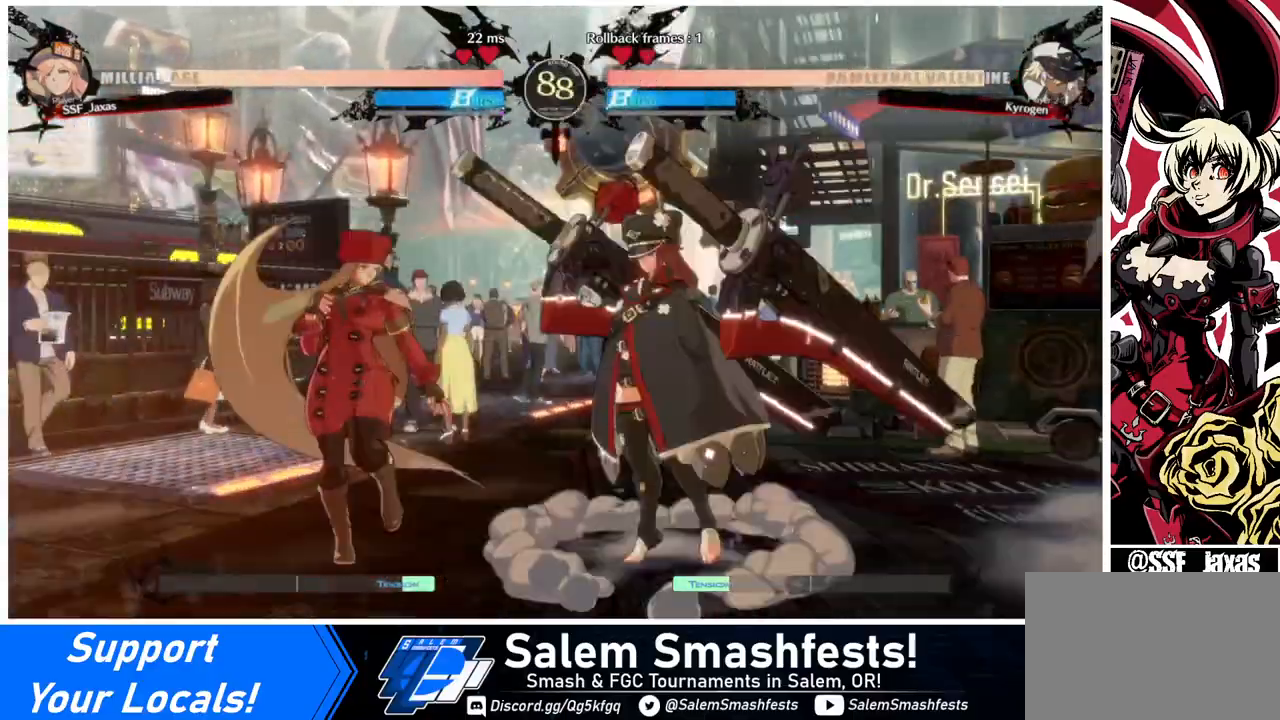
{"buttons": [], "events": [[40, "DPAD_LEFT", "up"], [80, "SQUARE", "down"], [160, "DPAD_DOWN", "down"], [200, "SQUARE", "up"], [280, "R2", "down"], [440, "R2", "up"], [480, "DPAD_DOWN", "up"]]}
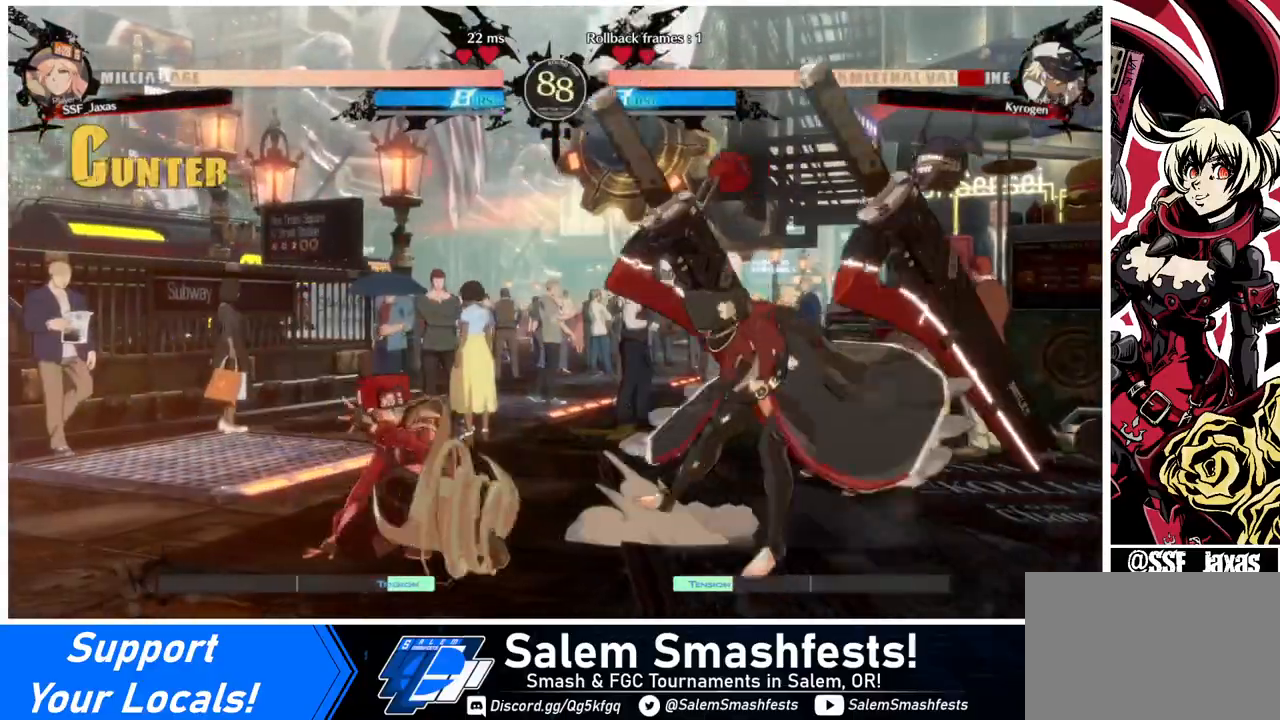
{"buttons": [], "events": [[80, "DPAD_DOWN", "down"], [160, "DPAD_RIGHT", "down"], [200, "DPAD_DOWN", "up"], [200, "R1", "down"], [280, "DPAD_RIGHT", "up"], [320, "R1", "up"]]}
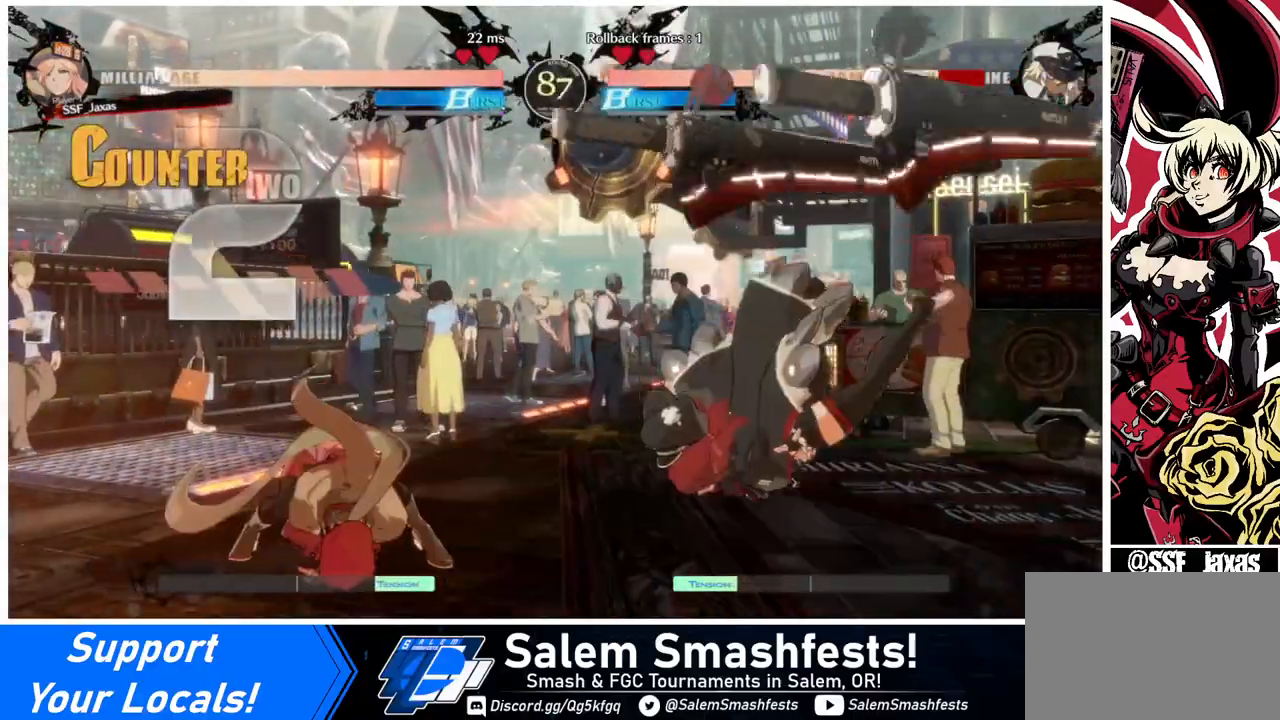
{"buttons": [], "events": []}
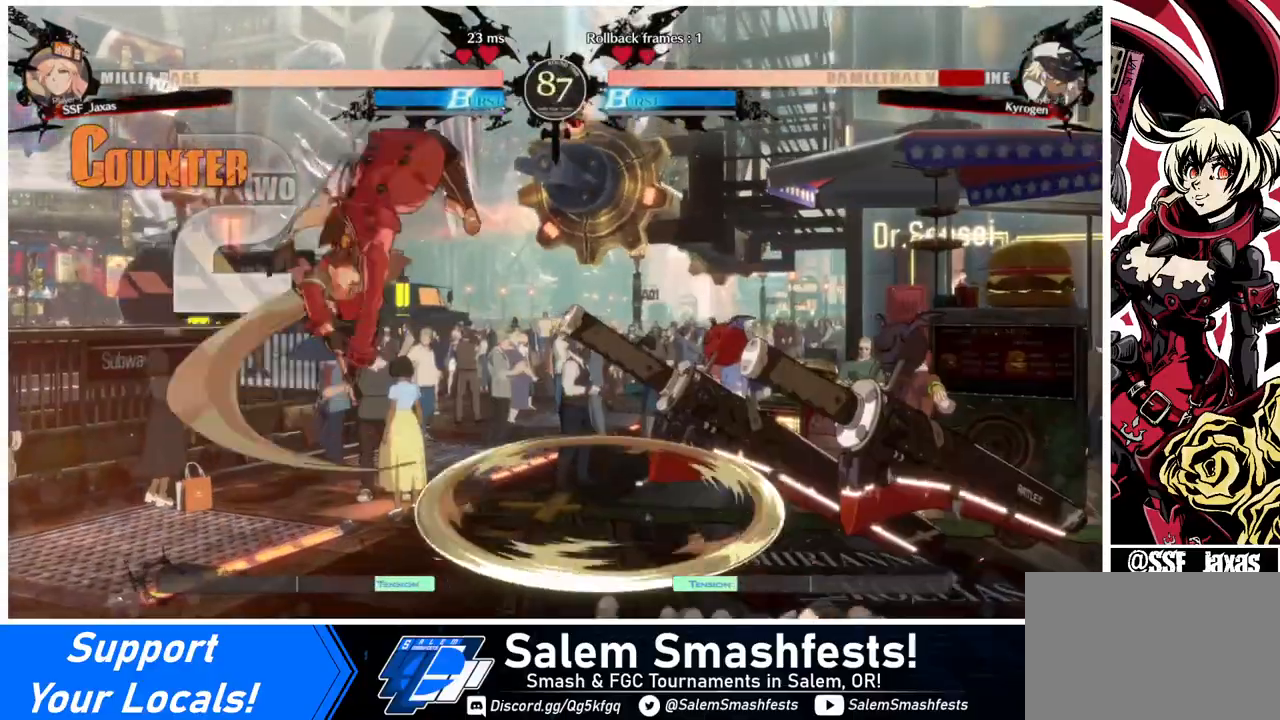
{"buttons": ["R1", "DPAD_LEFT"], "events": [[360, "L1", "down"], [400, "L1", "up"], [520, "DPAD_LEFT", "down"], [520, "R1", "down"]]}
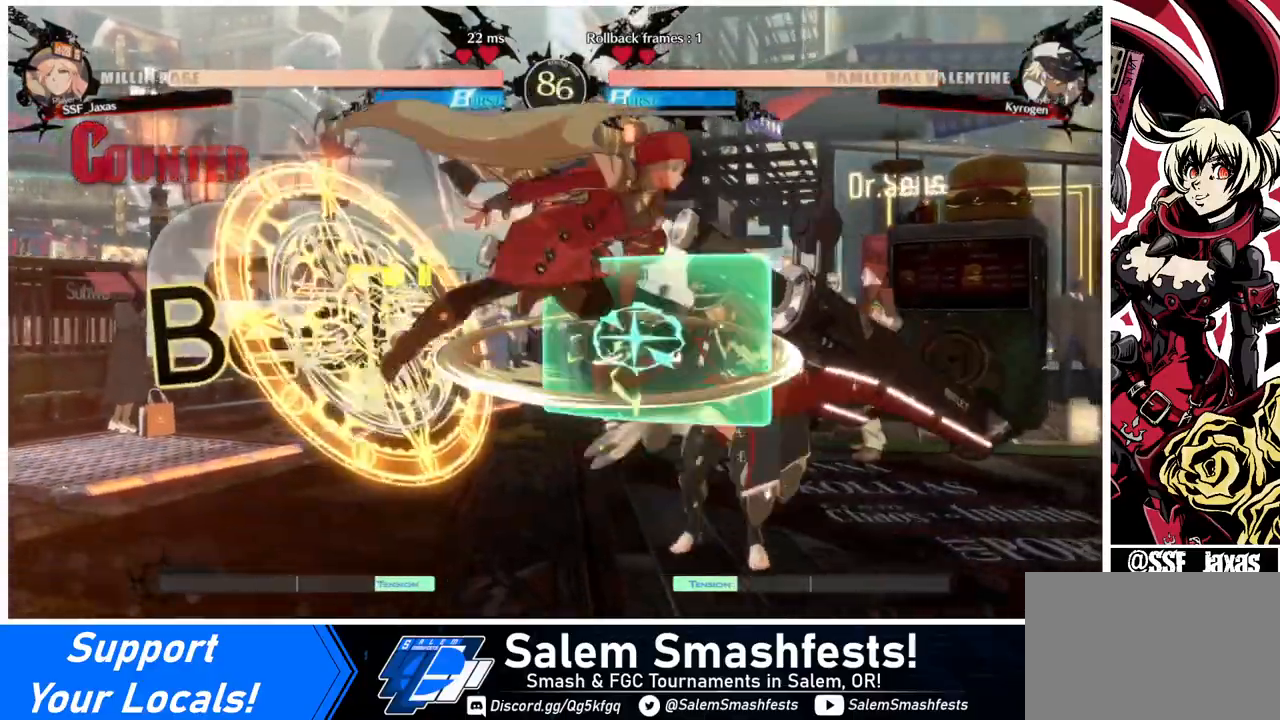
{"buttons": ["DPAD_RIGHT"], "events": [[80, "R1", "up"], [320, "DPAD_LEFT", "up"], [360, "DPAD_RIGHT", "down"], [440, "DPAD_RIGHT", "up"], [480, "DPAD_RIGHT", "down"]]}
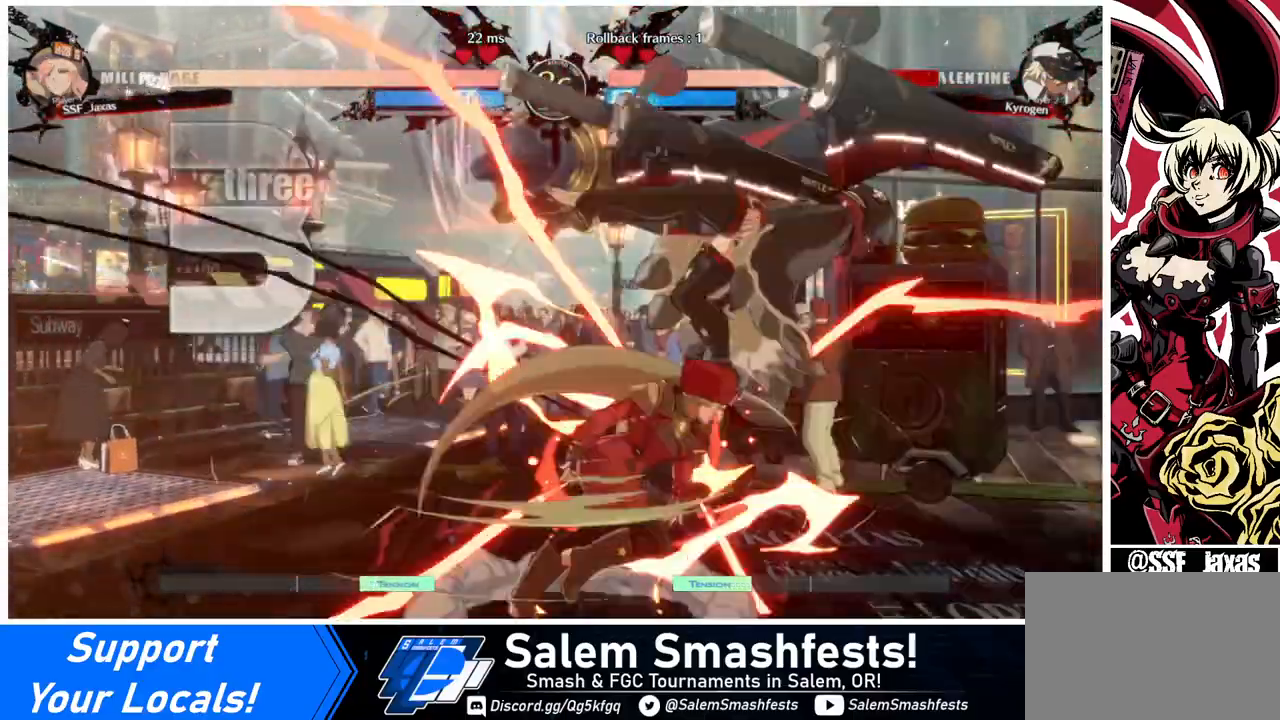
{"buttons": [], "events": [[120, "DPAD_RIGHT", "up"], [160, "TRIANGLE", "down"], [240, "TRIANGLE", "up"]]}
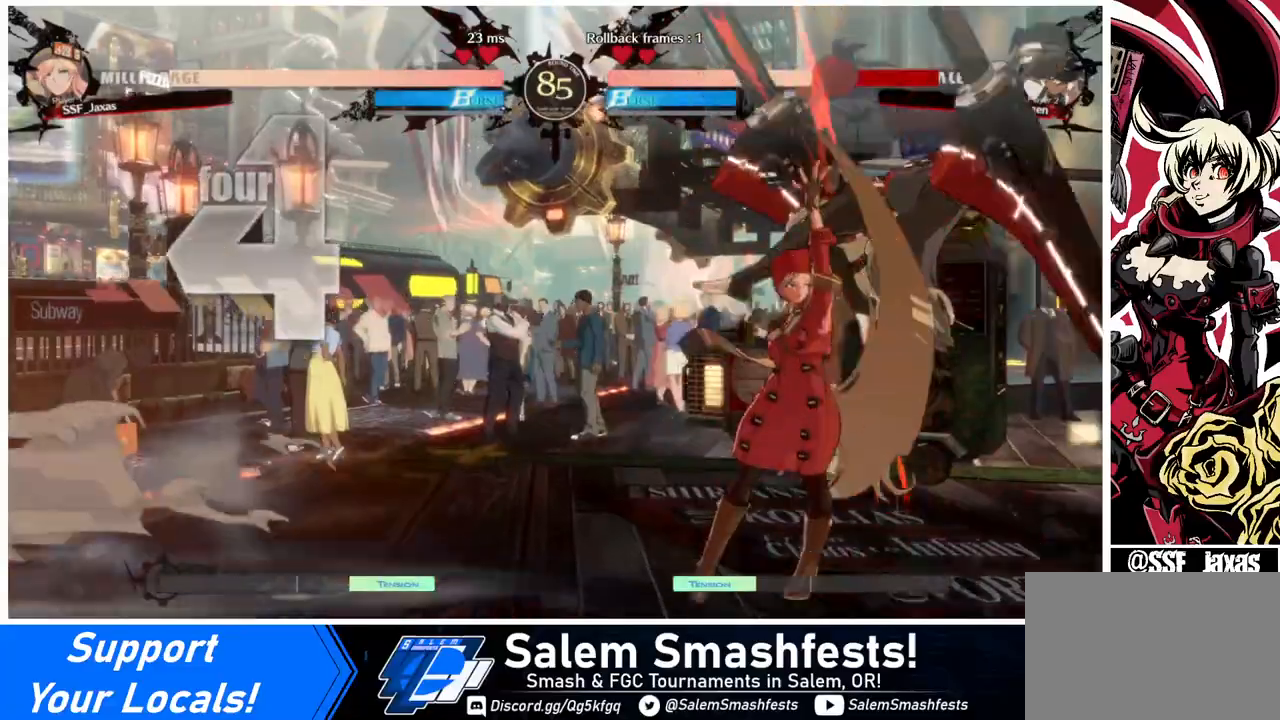
{"buttons": [], "events": [[160, "DPAD_RIGHT", "down"], [200, "DPAD_UP", "down"], [320, "DPAD_RIGHT", "up"], [320, "TRIANGLE", "down"], [360, "DPAD_UP", "up"], [480, "TRIANGLE", "up"]]}
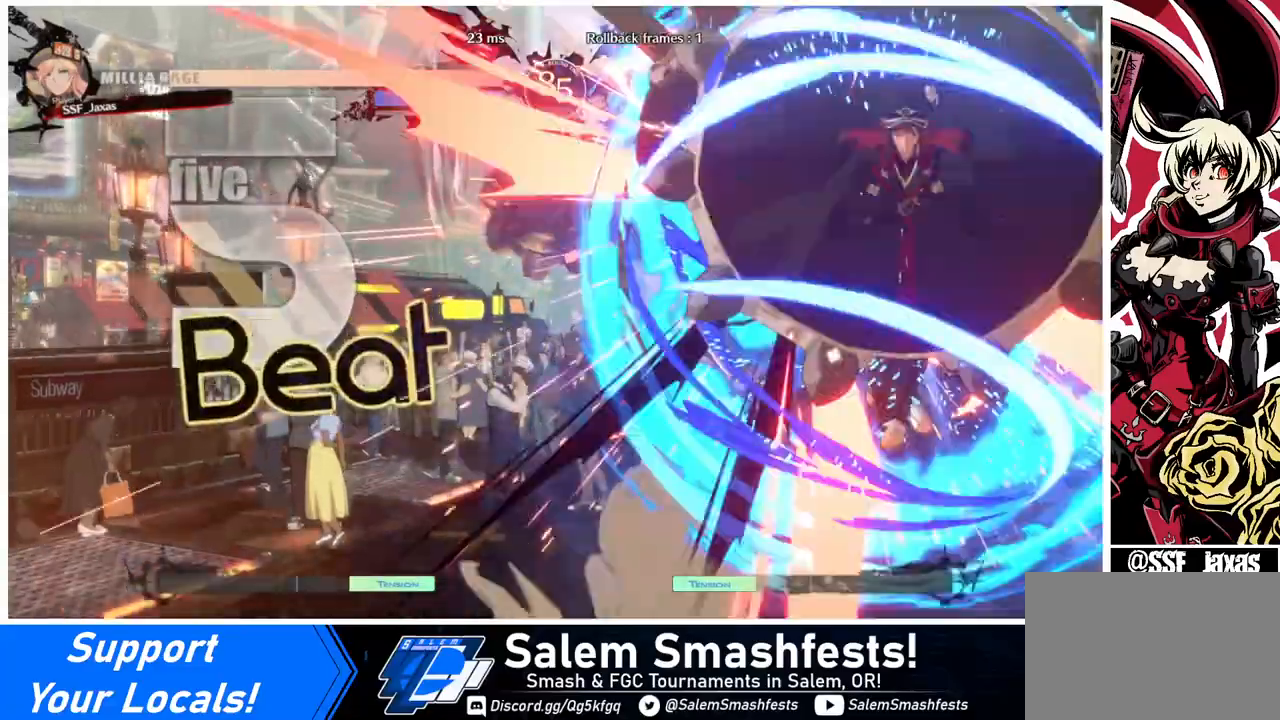
{"buttons": ["DPAD_LEFT"], "events": [[120, "R2", "down"], [200, "R2", "up"], [320, "DPAD_LEFT", "down"]]}
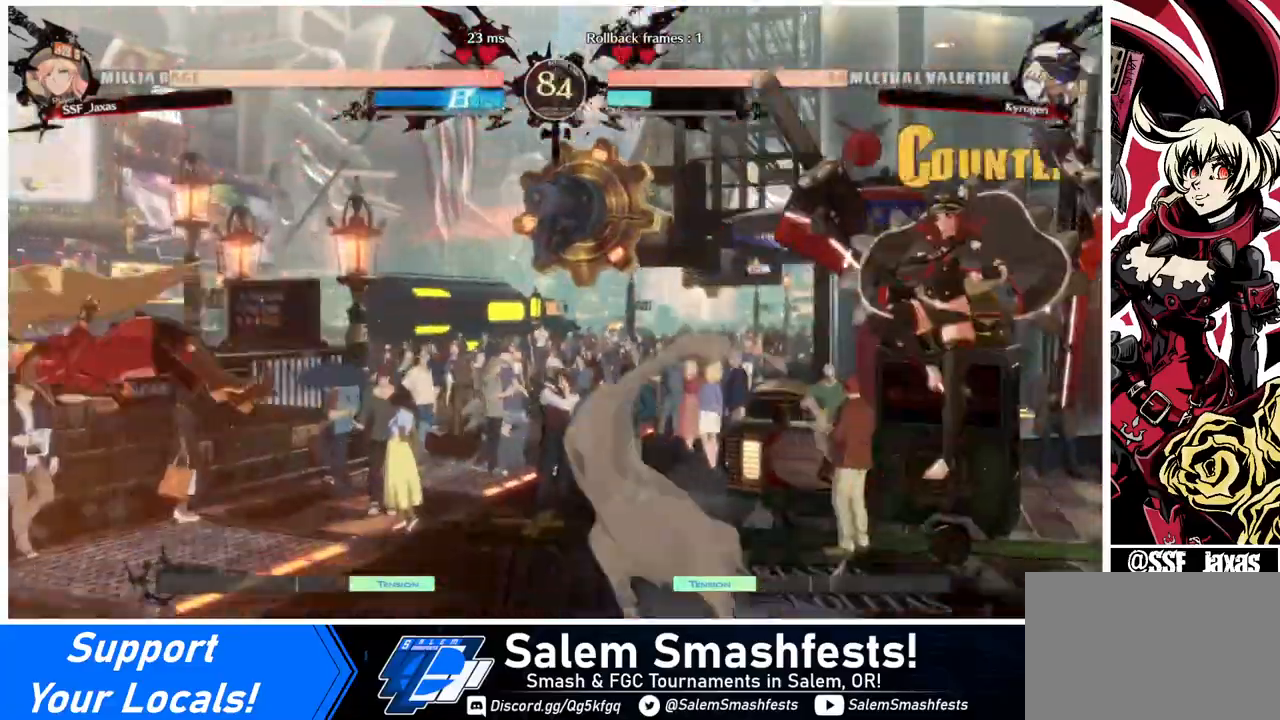
{"buttons": ["DPAD_RIGHT"], "events": [[400, "DPAD_LEFT", "up"], [480, "DPAD_RIGHT", "down"]]}
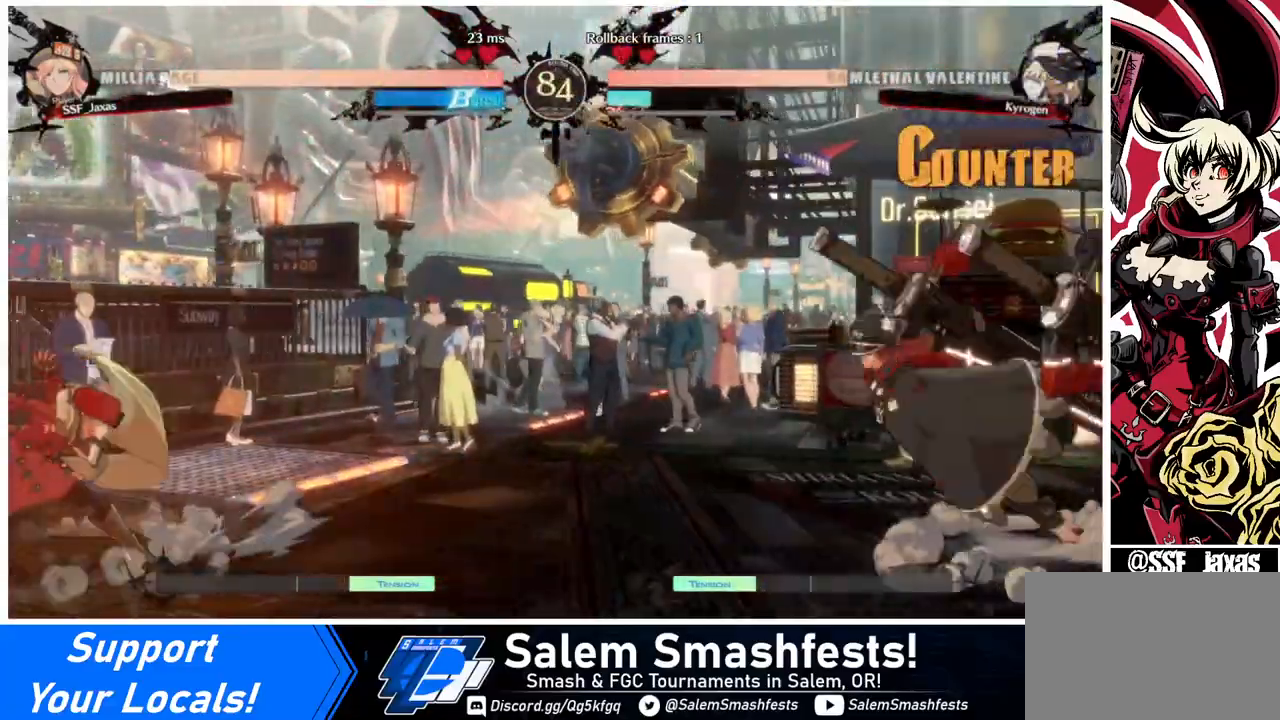
{"buttons": ["DPAD_LEFT"], "events": [[80, "DPAD_RIGHT", "up"], [160, "DPAD_RIGHT", "down"], [200, "DPAD_DOWN", "down"], [200, "DPAD_RIGHT", "up"], [280, "DPAD_LEFT", "down"], [280, "SQUARE", "down"], [280, "TRIANGLE", "down"], [360, "DPAD_DOWN", "up"], [360, "SQUARE", "up"], [360, "TRIANGLE", "up"]]}
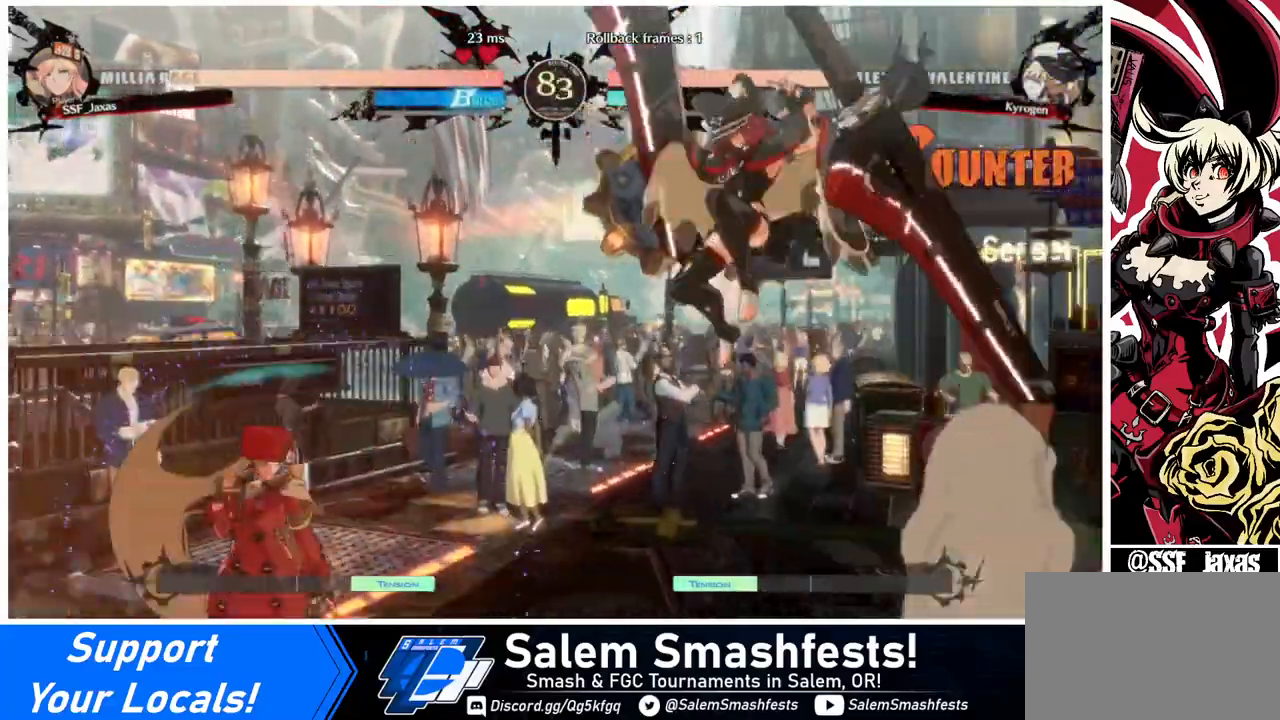
{"buttons": ["L1"], "events": [[40, "DPAD_UP", "down"], [120, "DPAD_UP", "up"], [200, "DPAD_LEFT", "up"], [480, "L1", "down"]]}
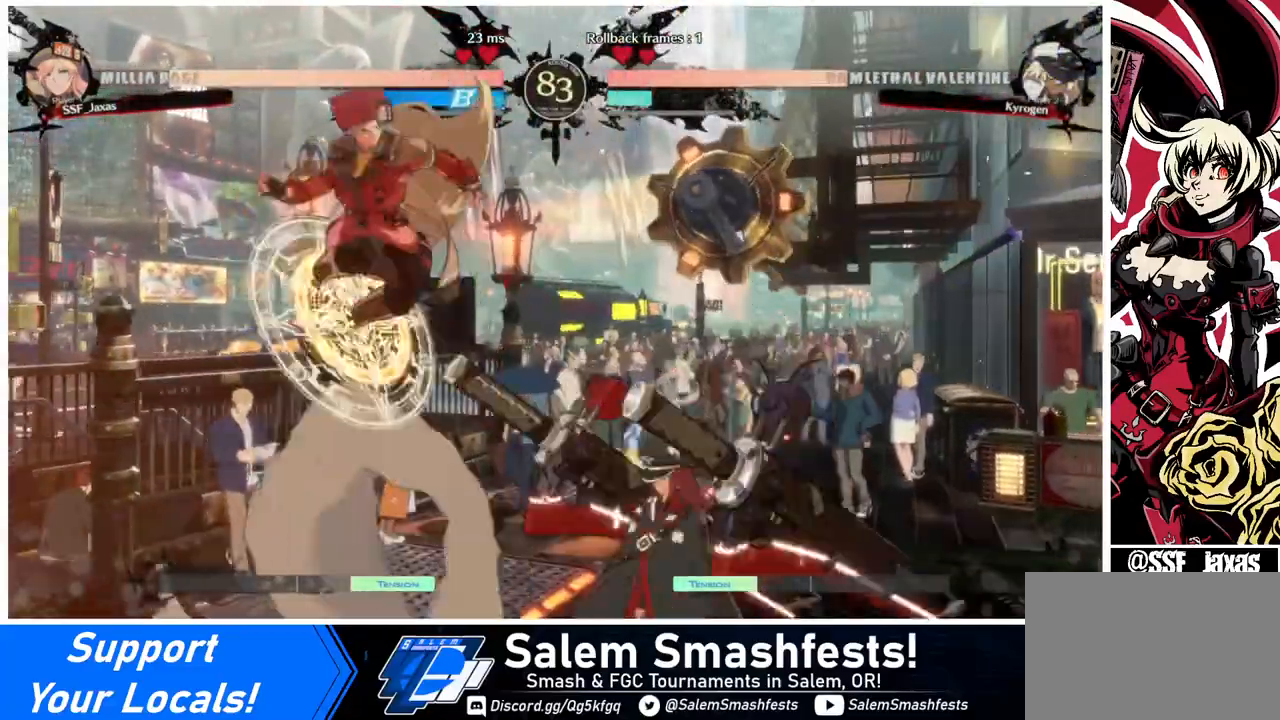
{"buttons": [], "events": [[120, "L1", "up"], [400, "R1", "down"], [480, "R1", "up"]]}
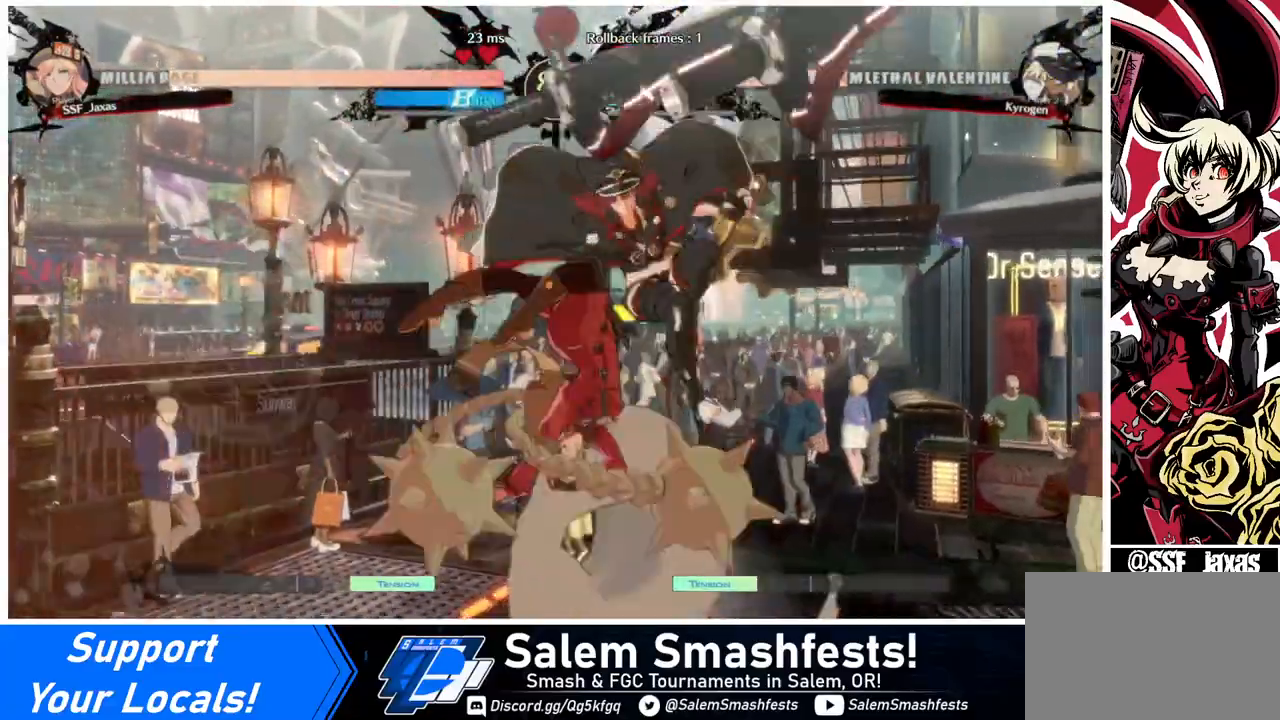
{"buttons": ["DPAD_DOWN", "DPAD_LEFT"], "events": [[360, "SQUARE", "down"], [440, "DPAD_DOWN", "down"], [440, "DPAD_LEFT", "down"], [440, "SQUARE", "up"]]}
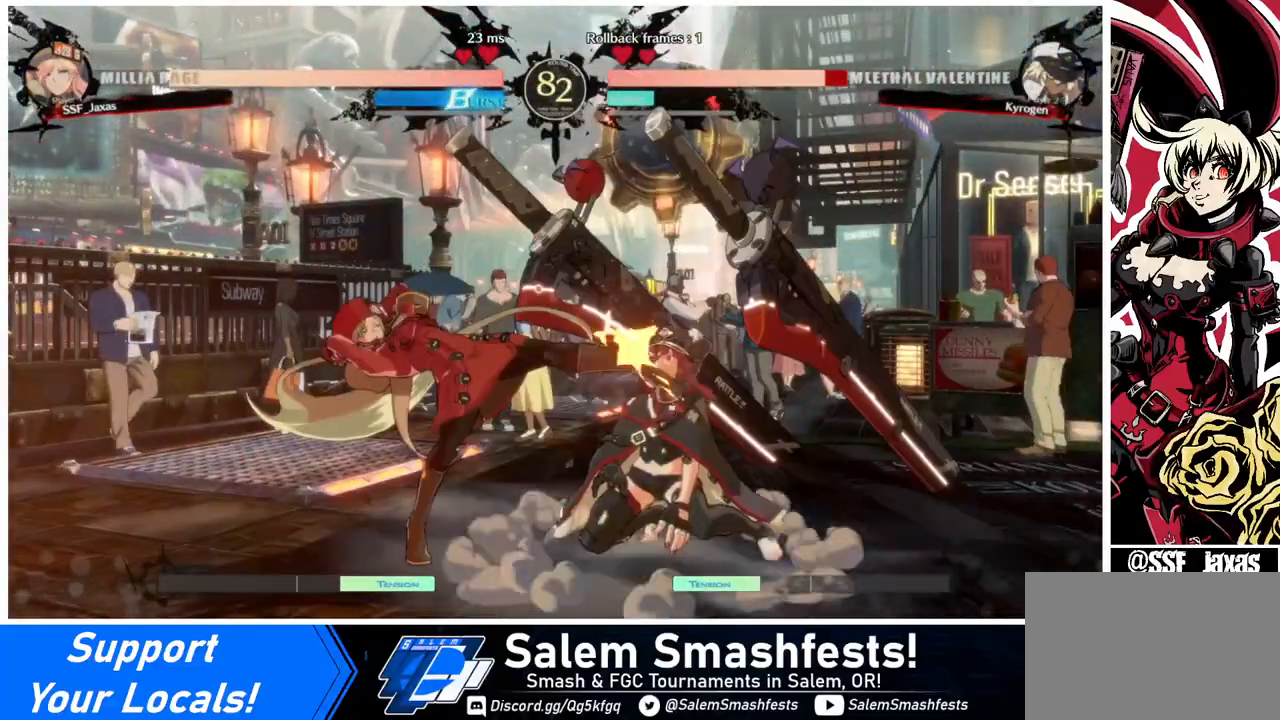
{"buttons": ["R1", "DPAD_RIGHT"], "events": [[80, "R2", "down"], [200, "R2", "up"], [280, "DPAD_DOWN", "up"], [320, "DPAD_LEFT", "up"], [400, "DPAD_DOWN", "down"], [440, "DPAD_RIGHT", "down"], [480, "R1", "down"], [520, "DPAD_DOWN", "up"]]}
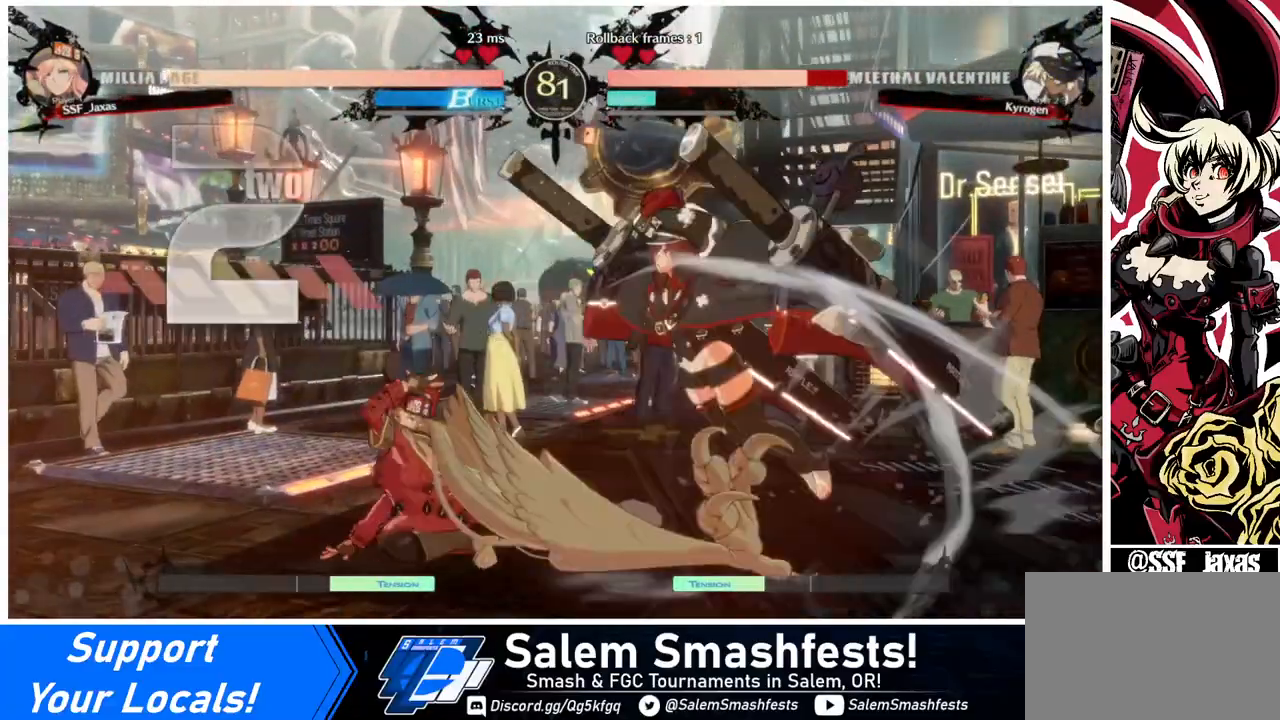
{"buttons": [], "events": [[40, "DPAD_RIGHT", "up"], [80, "R1", "up"]]}
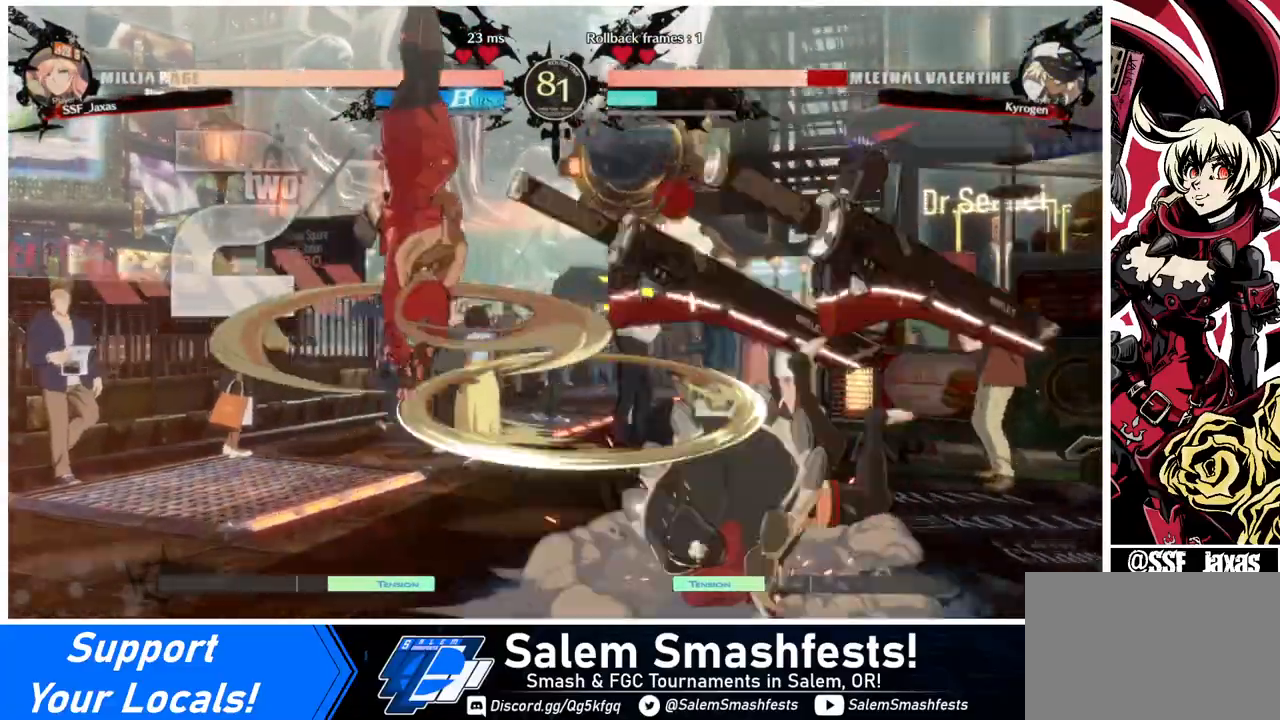
{"buttons": [], "events": []}